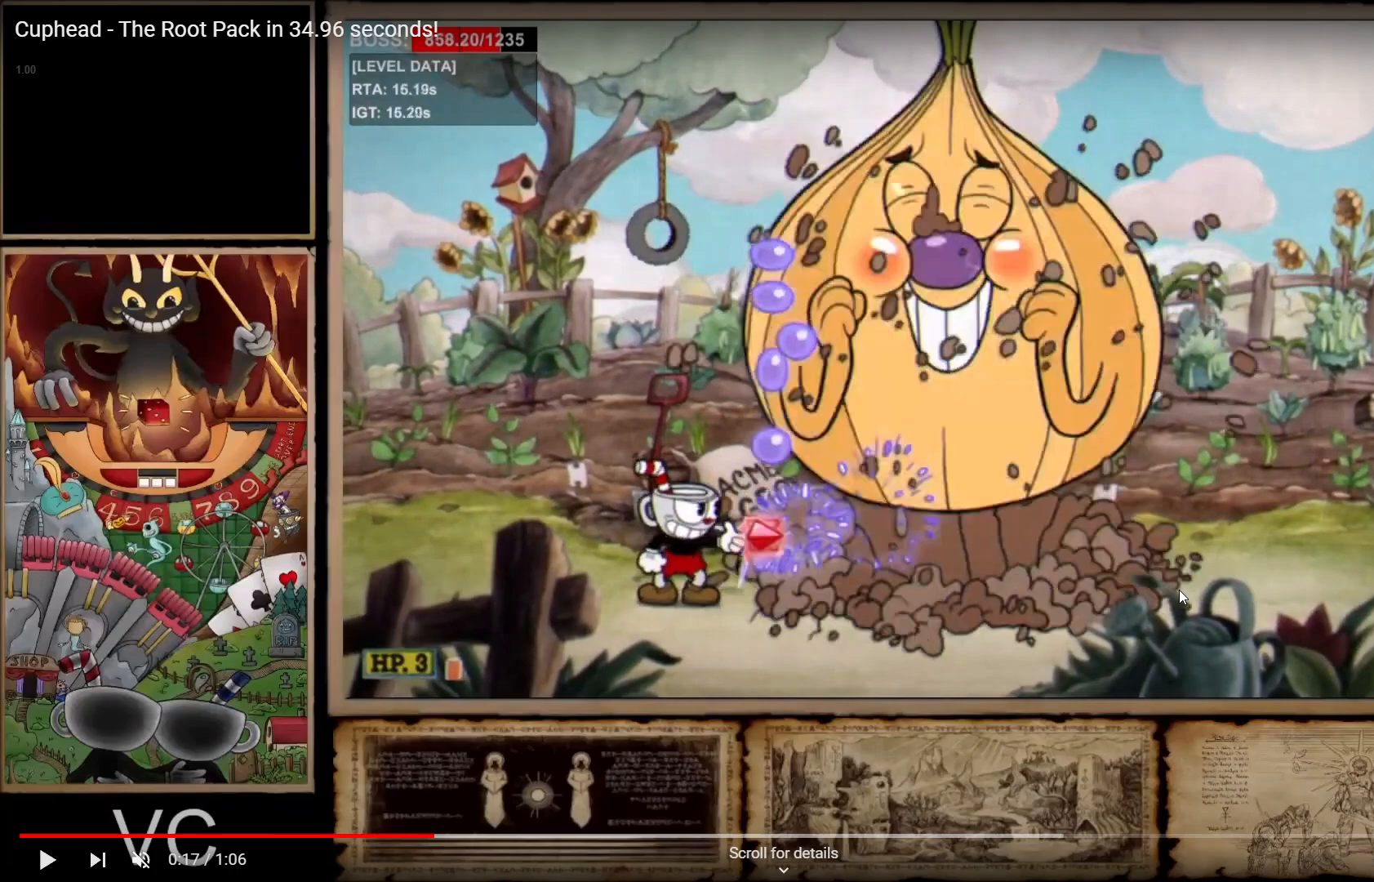
Gameplay with a controller (Xbox layout); each line is a JSON object with the inputs held at the frame after it. "events" lists button and stick changes between this image and that frame as [ms after this image, input, new state], when the widget could be followed in between. Not read: L3.
{"buttons": ["L1", "R1", "R2"], "left_stick": "down", "right_stick": "center", "events": []}
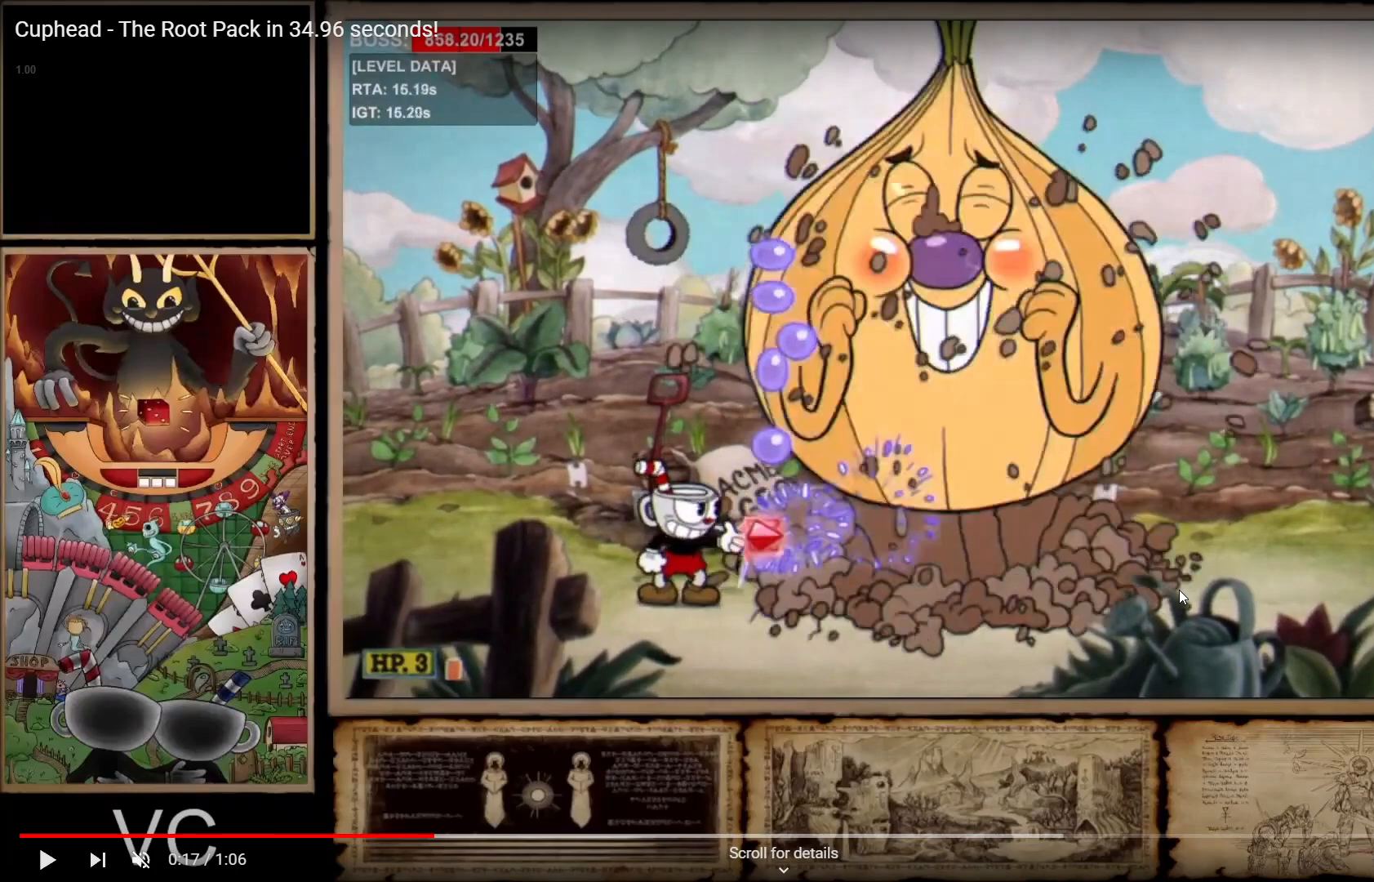
{"buttons": ["L1", "R1", "R2"], "left_stick": "down", "right_stick": "center", "events": []}
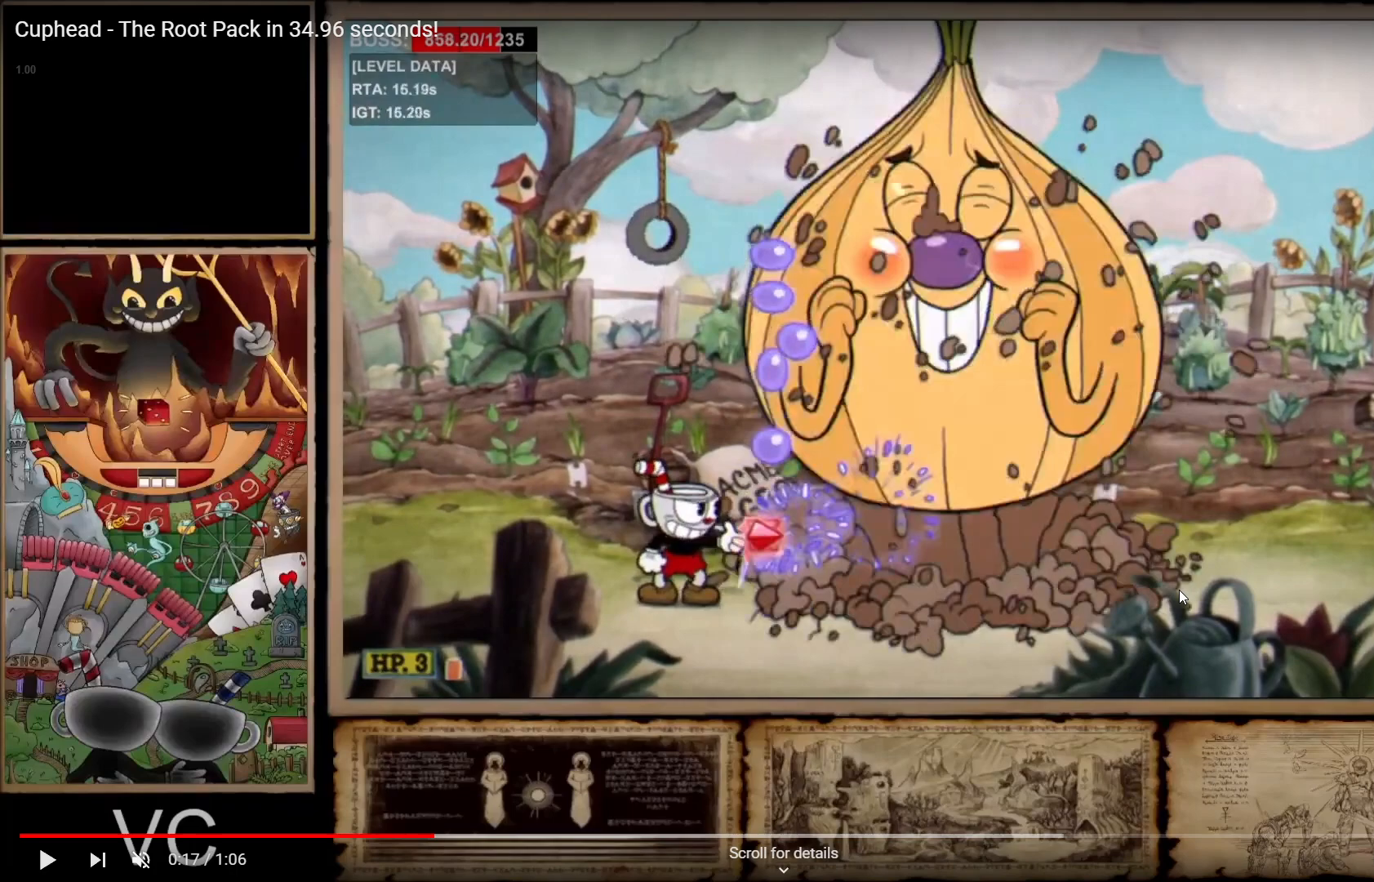
{"buttons": ["L1", "R1", "R2"], "left_stick": "down", "right_stick": "center", "events": []}
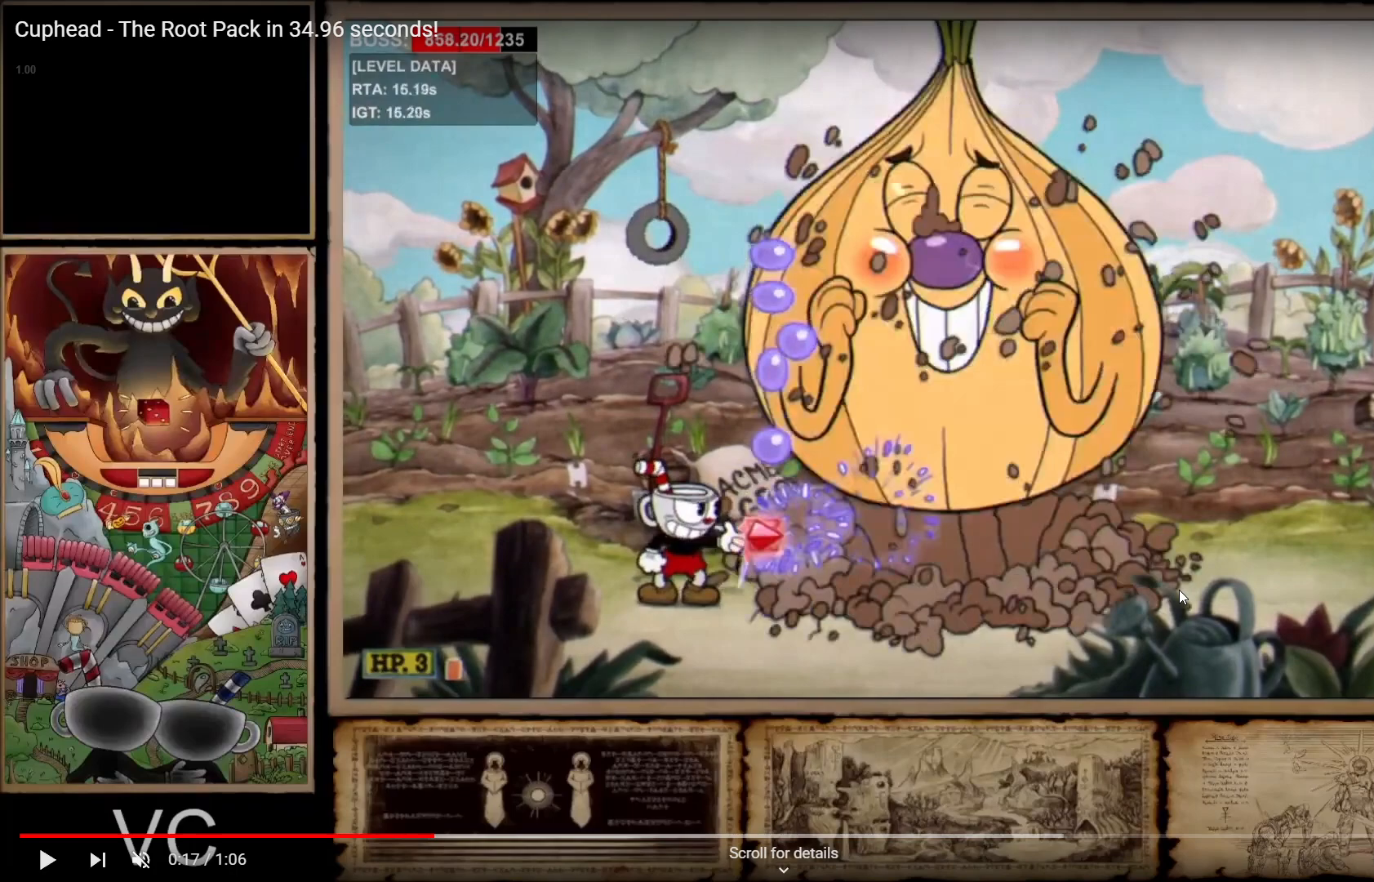
{"buttons": ["L1", "R1", "R2"], "left_stick": "down", "right_stick": "center", "events": []}
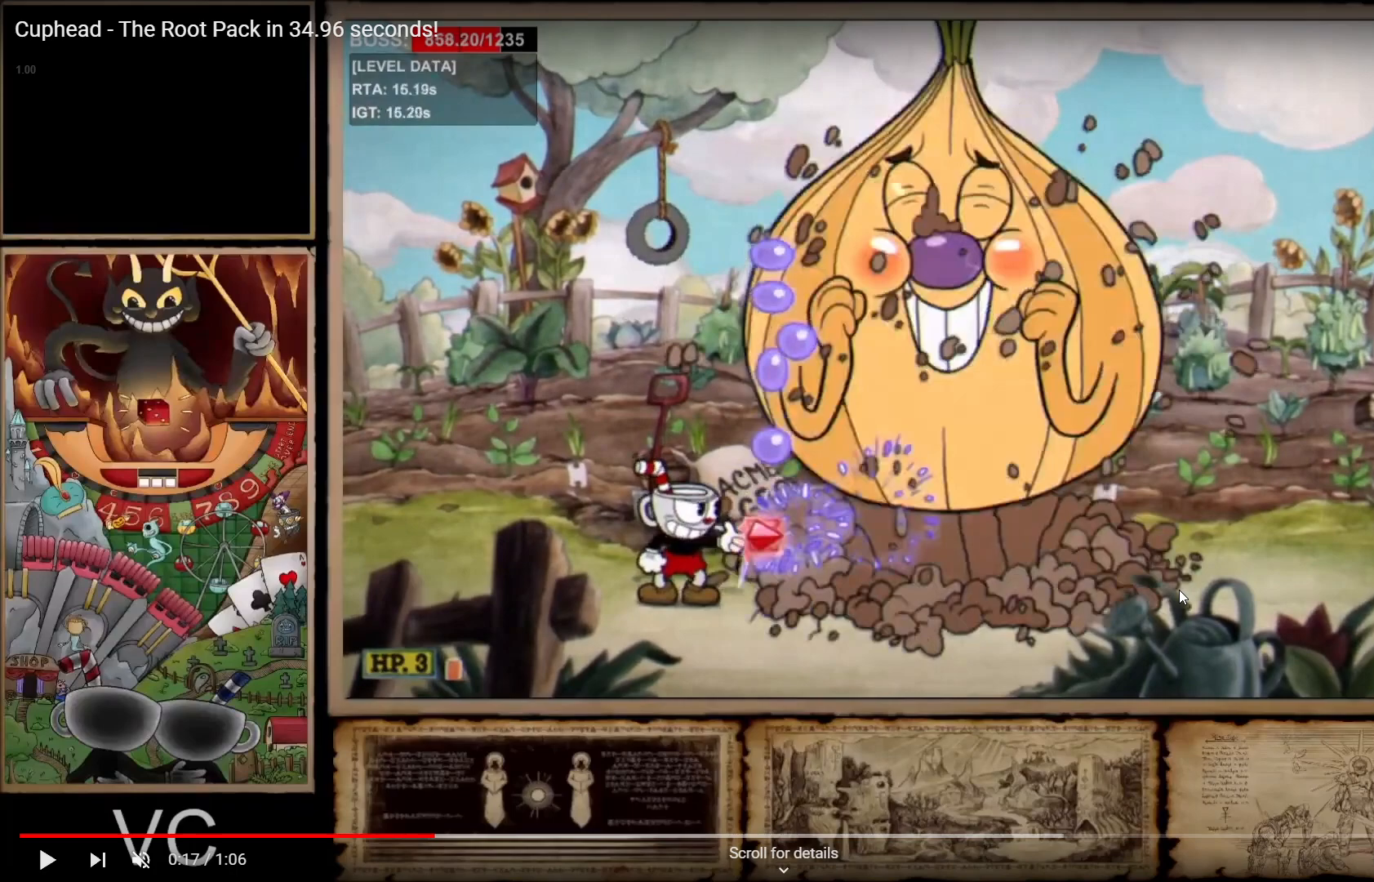
{"buttons": ["L1", "R1", "R2"], "left_stick": "down", "right_stick": "center", "events": []}
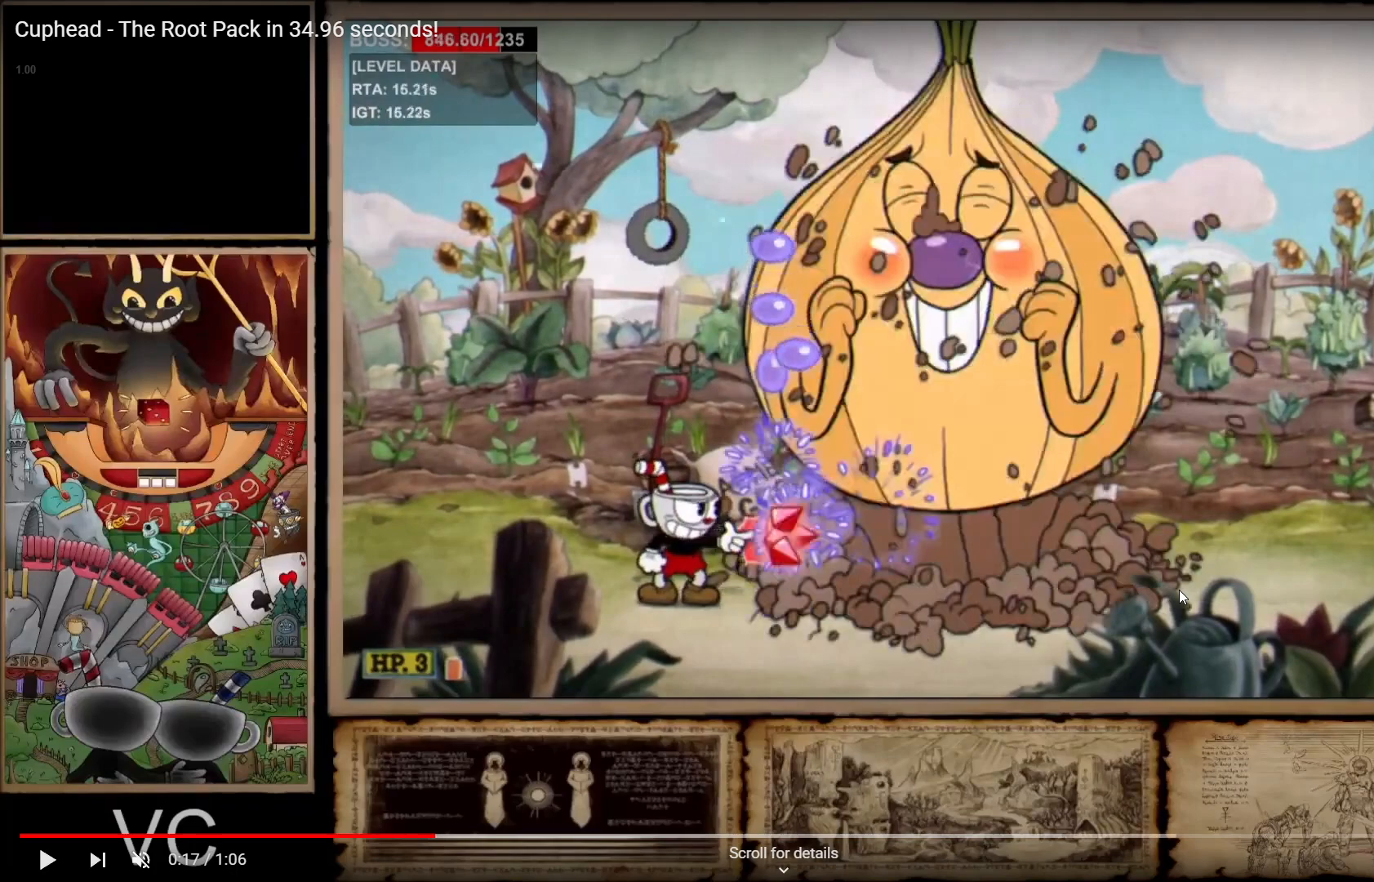
{"buttons": ["L1", "R1"], "left_stick": "down", "right_stick": "center", "events": [[183, "R2", "up"]]}
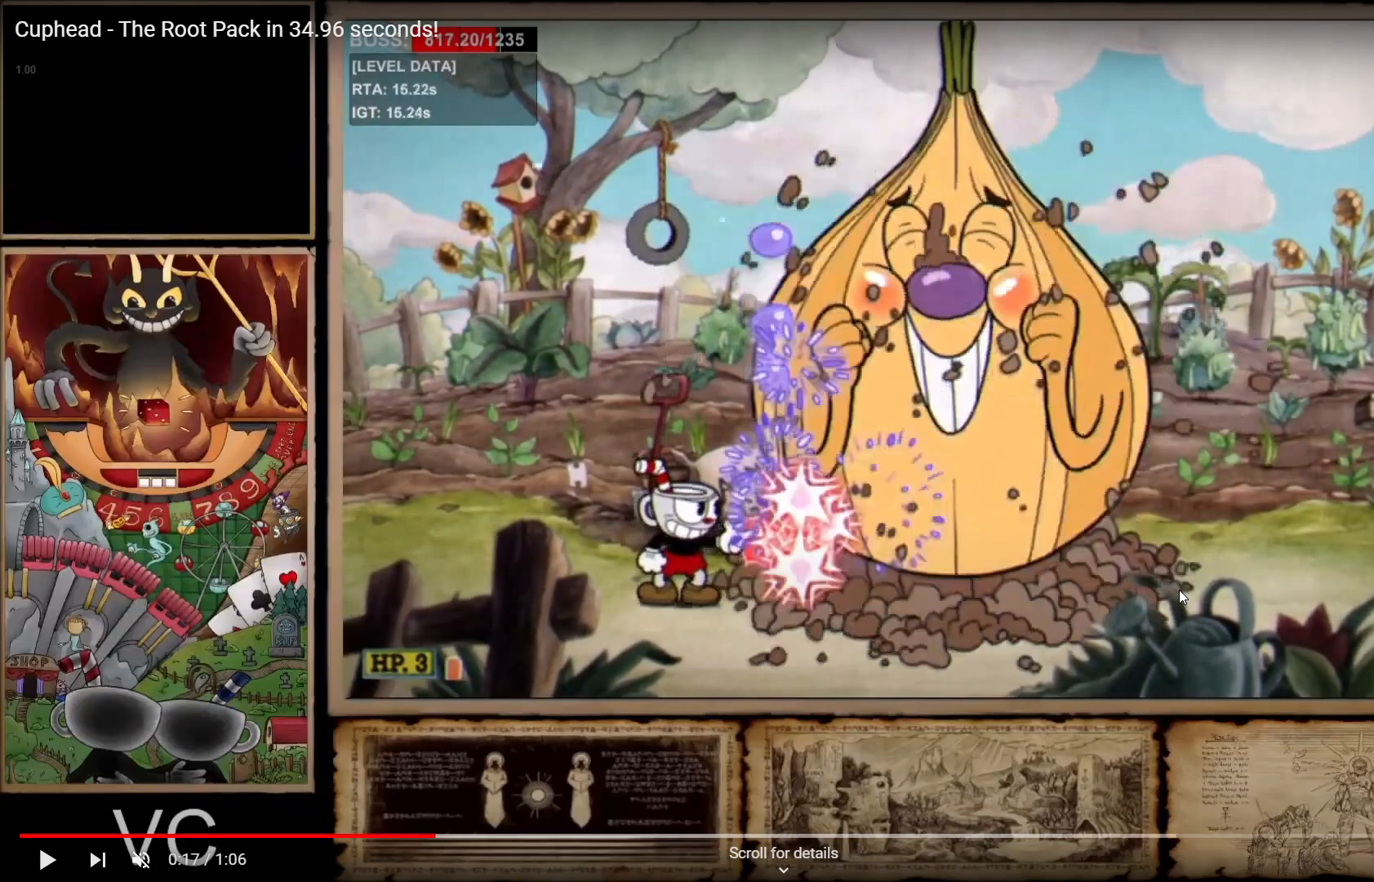
{"buttons": ["L1", "R1"], "left_stick": "down", "right_stick": "center", "events": []}
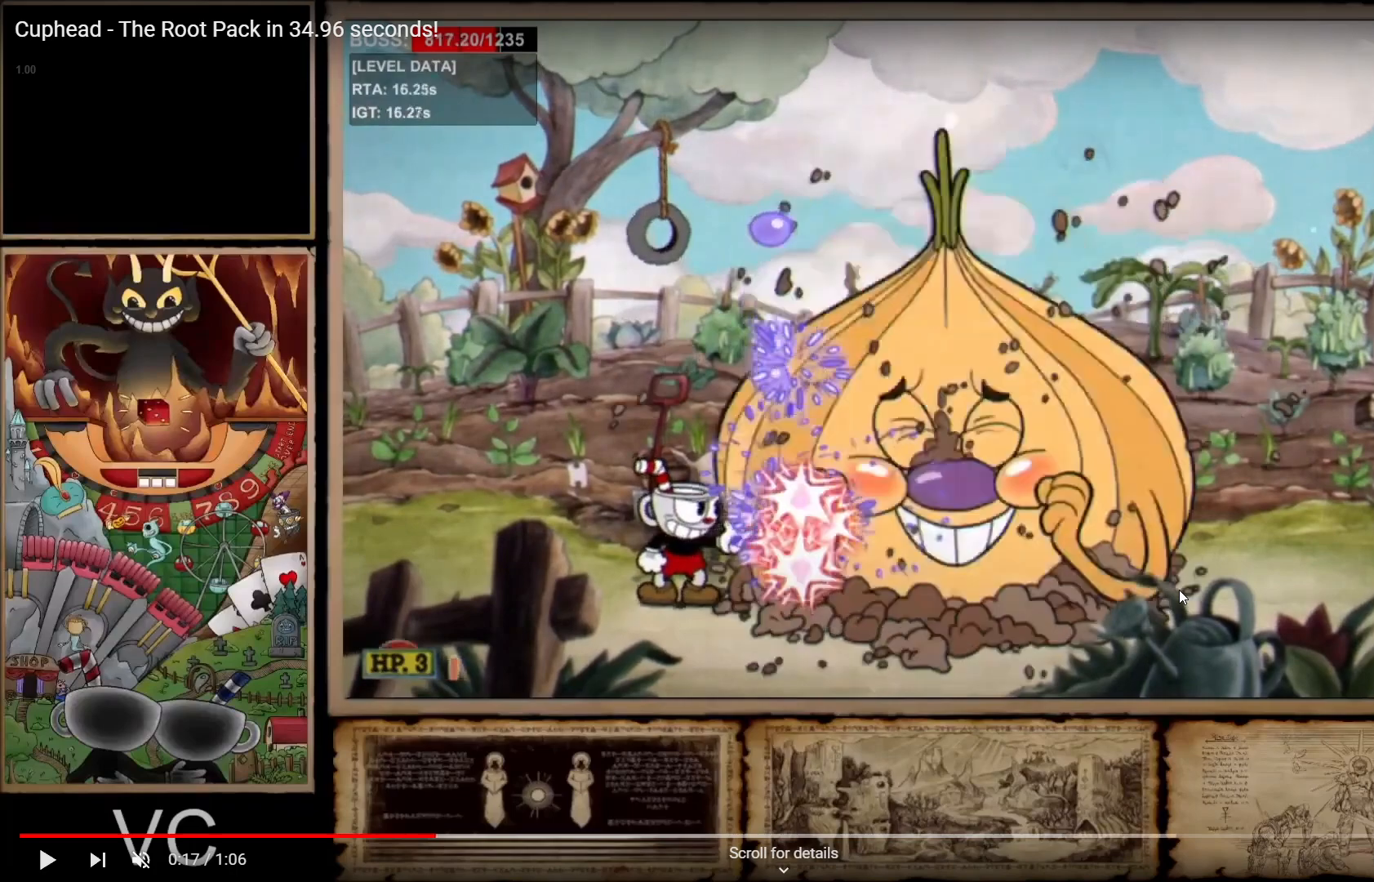
{"buttons": ["L1", "R1"], "left_stick": "down", "right_stick": "center", "events": []}
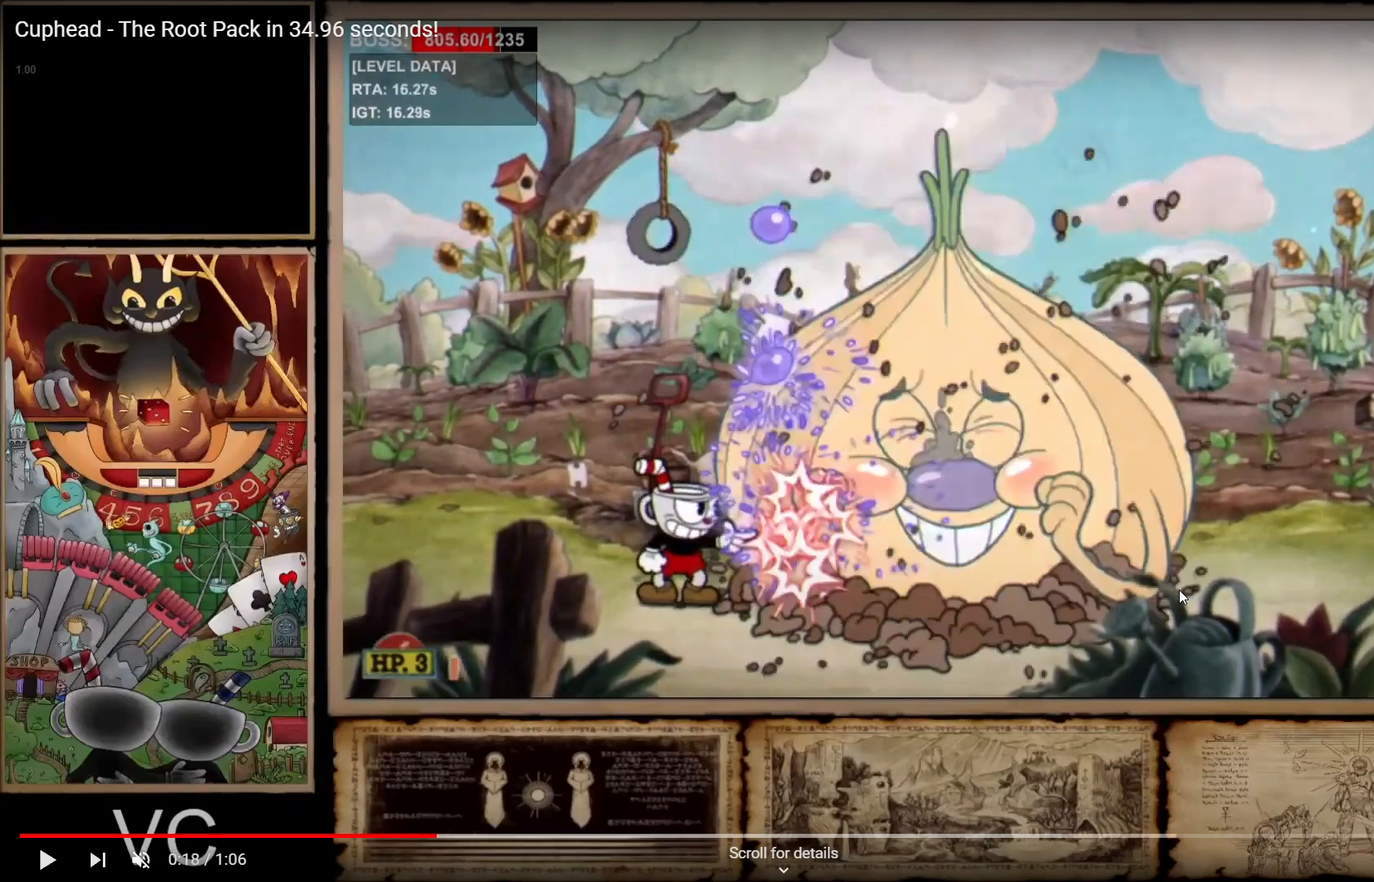
{"buttons": ["R1"], "left_stick": "down", "right_stick": "center", "events": [[200, "L1", "up"]]}
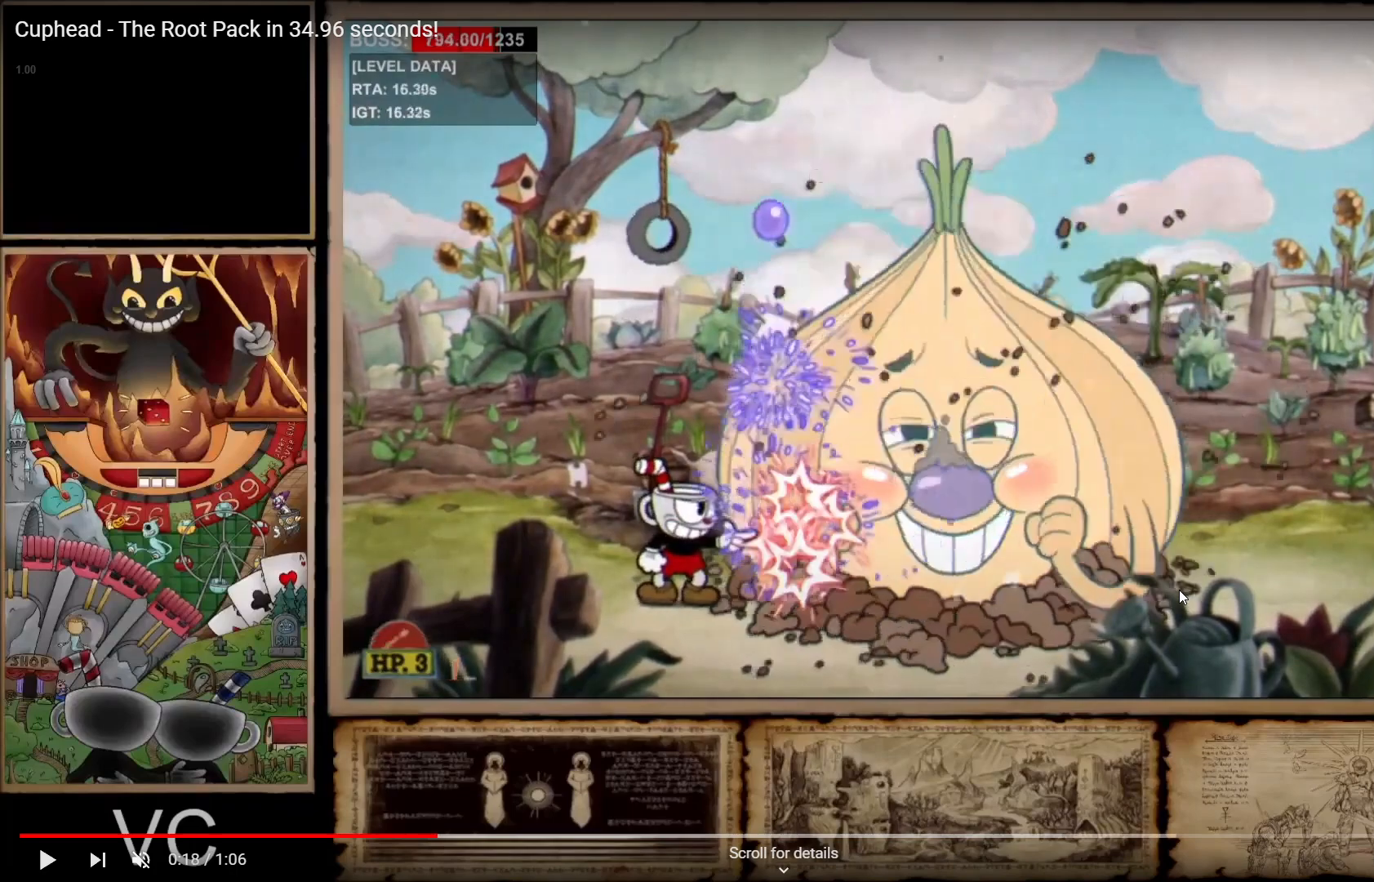
{"buttons": ["R1"], "left_stick": "down", "right_stick": "center", "events": []}
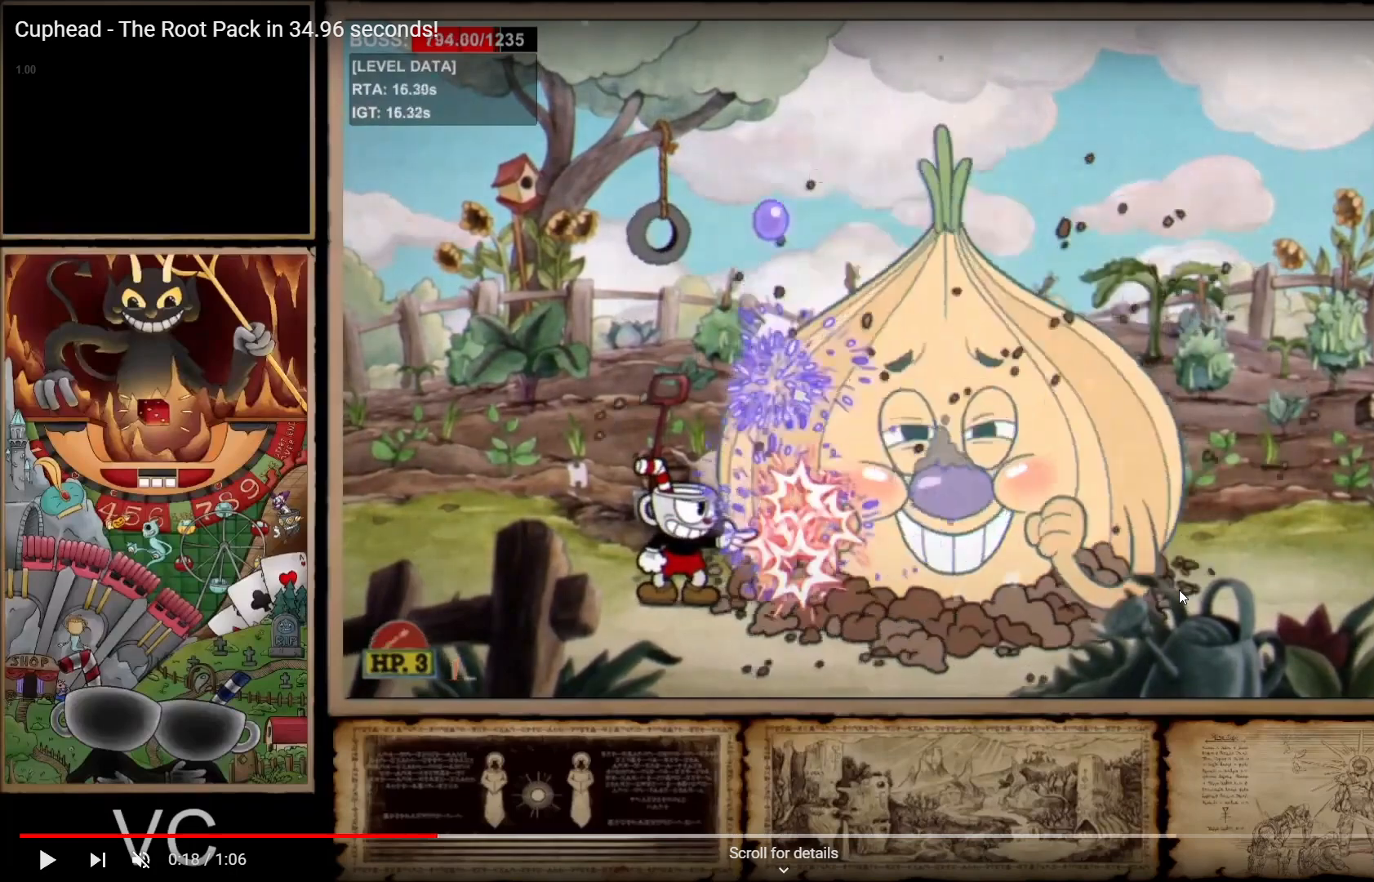
{"buttons": ["R1", "R2"], "left_stick": "down-right", "right_stick": "center", "events": [[483, "R2", "down"], [483, "left_stick", "down-right"]]}
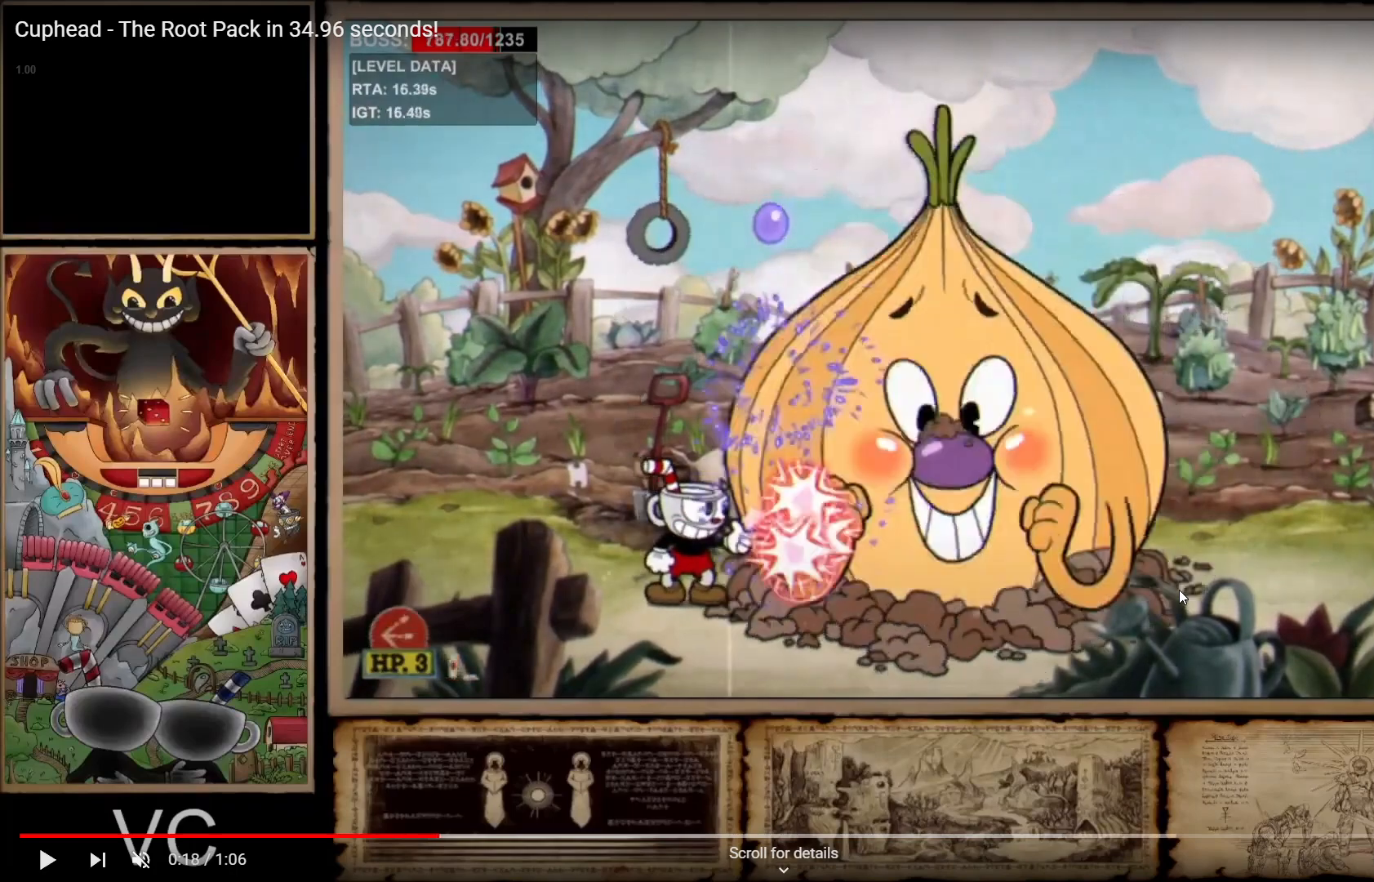
{"buttons": ["R1", "R2"], "left_stick": "down-right", "right_stick": "center", "events": []}
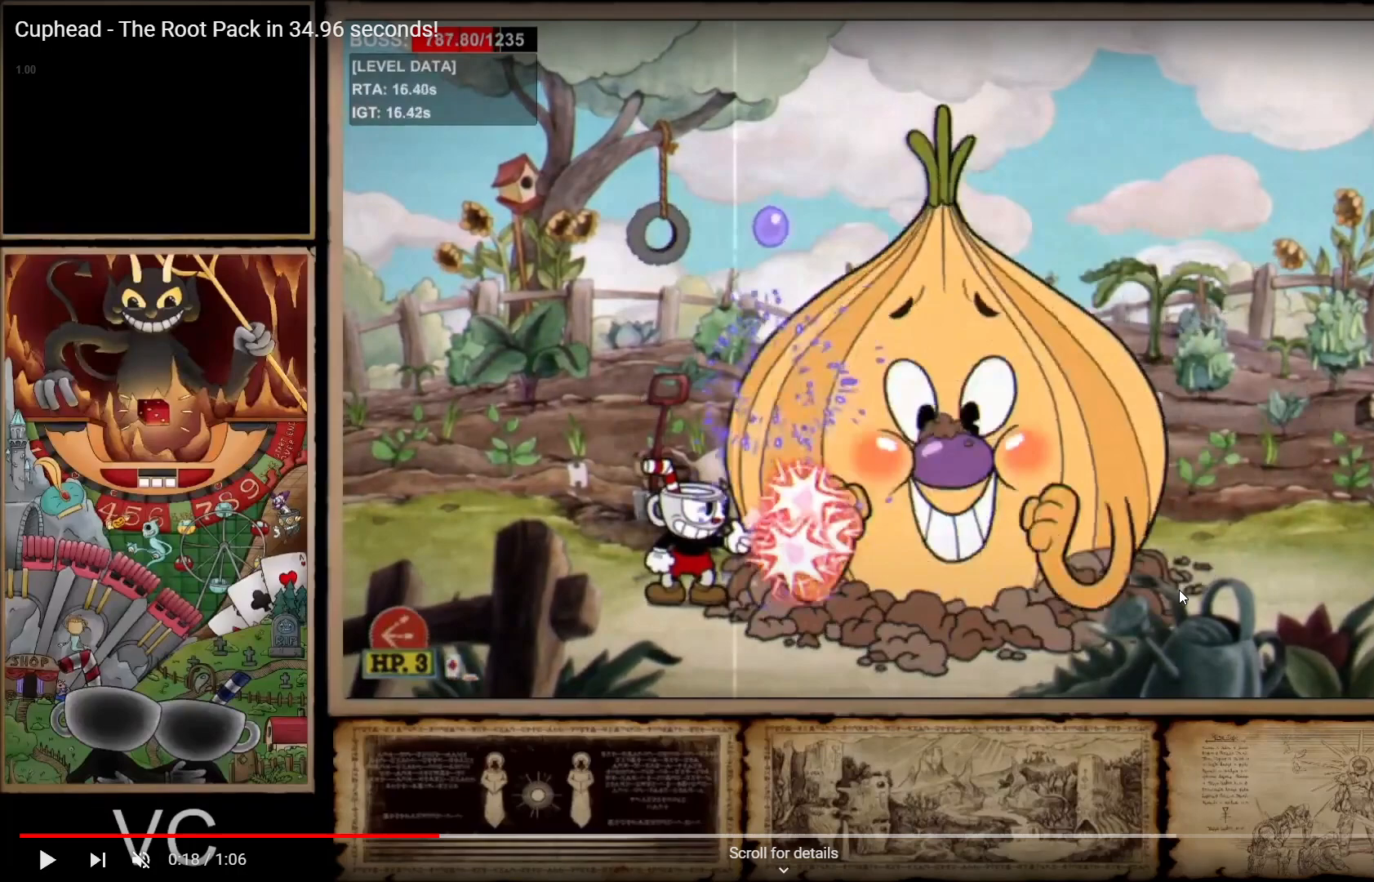
{"buttons": ["R1", "R2"], "left_stick": "down-right", "right_stick": "center", "events": []}
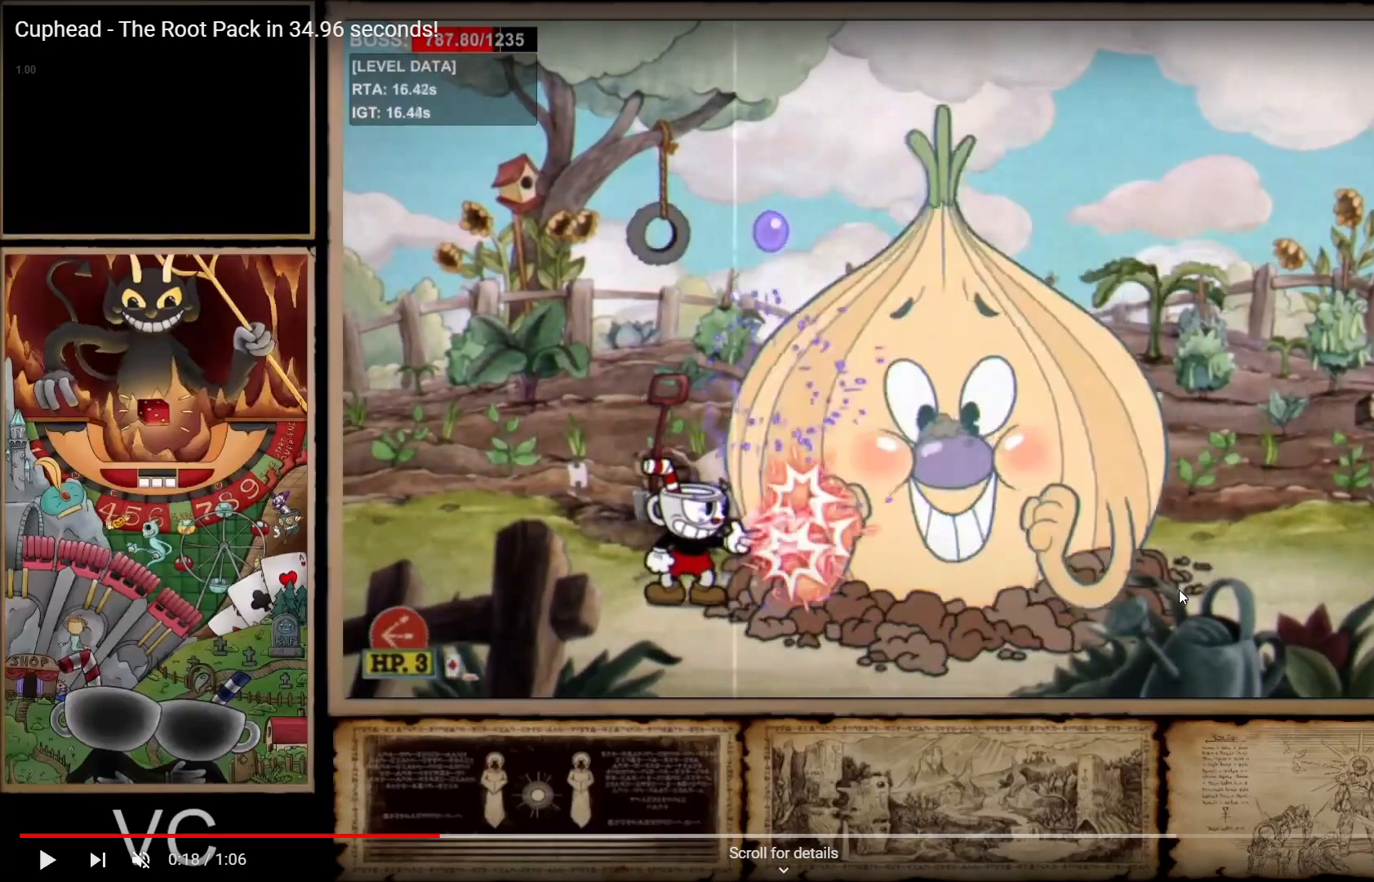
{"buttons": ["R1", "R2"], "left_stick": "down-right", "right_stick": "center", "events": []}
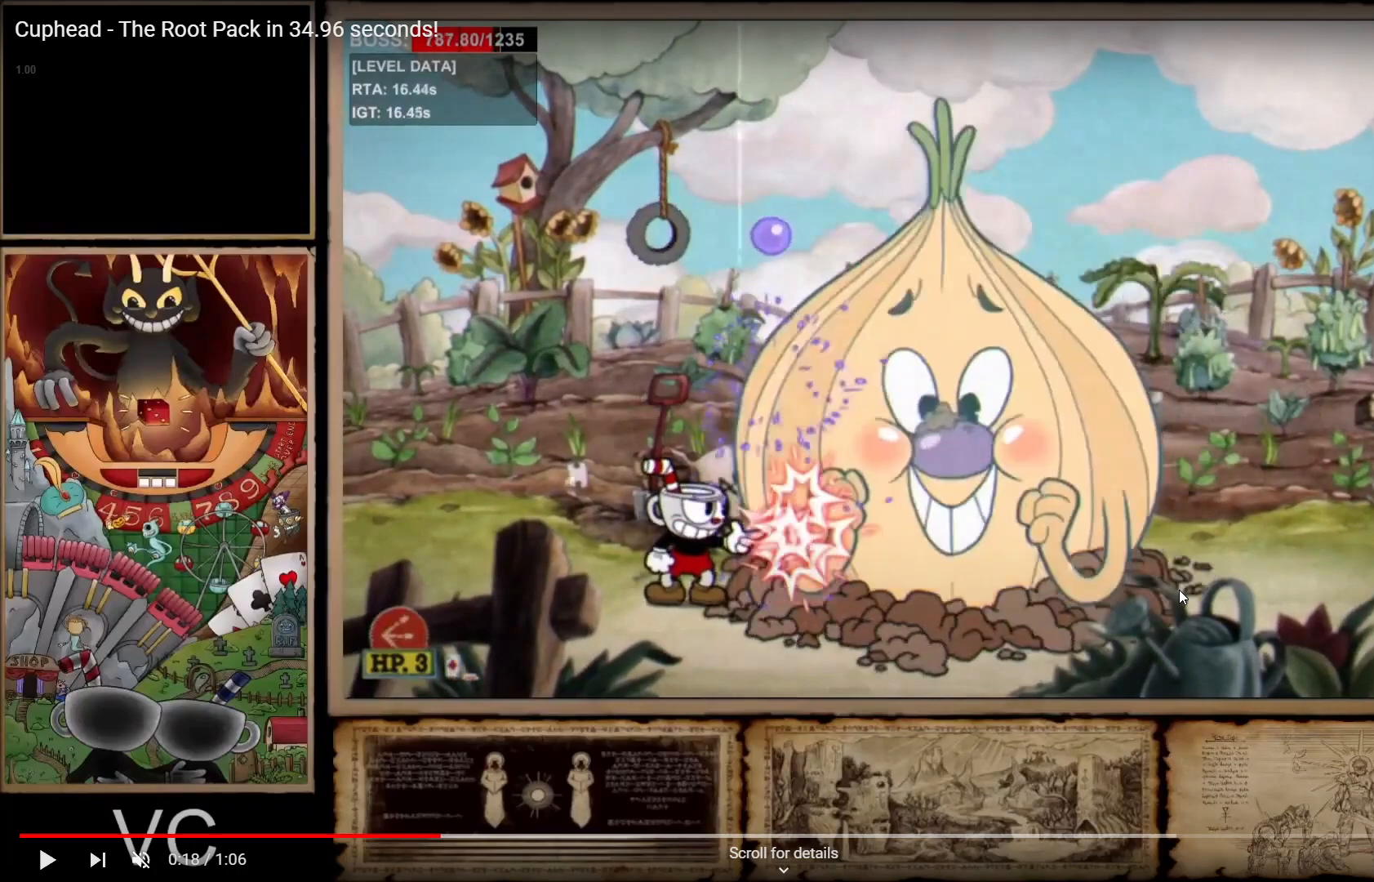
{"buttons": ["R1", "R2"], "left_stick": "down-right", "right_stick": "center", "events": []}
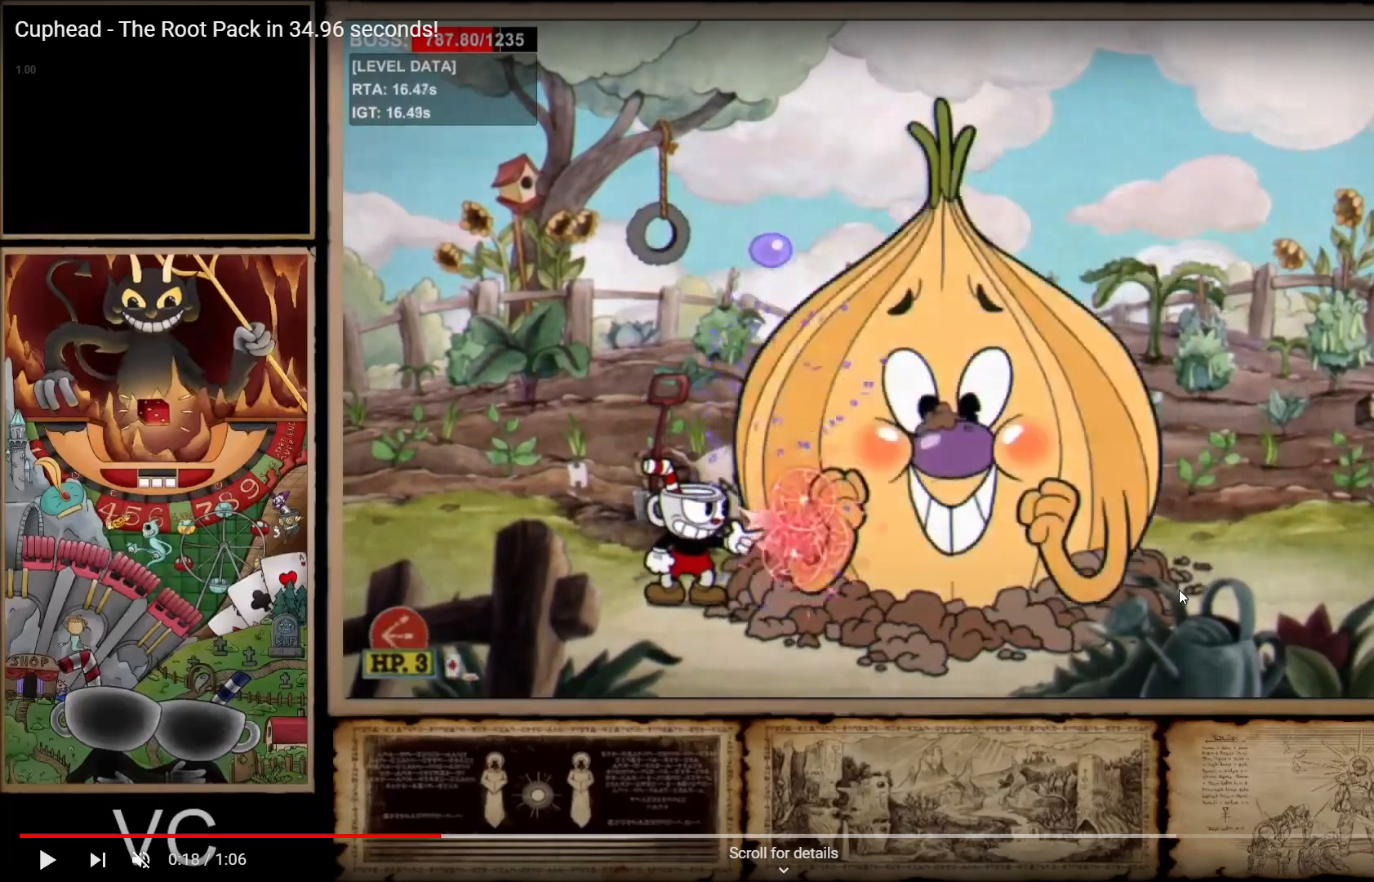
{"buttons": ["R1", "R2"], "left_stick": "down-right", "right_stick": "center", "events": []}
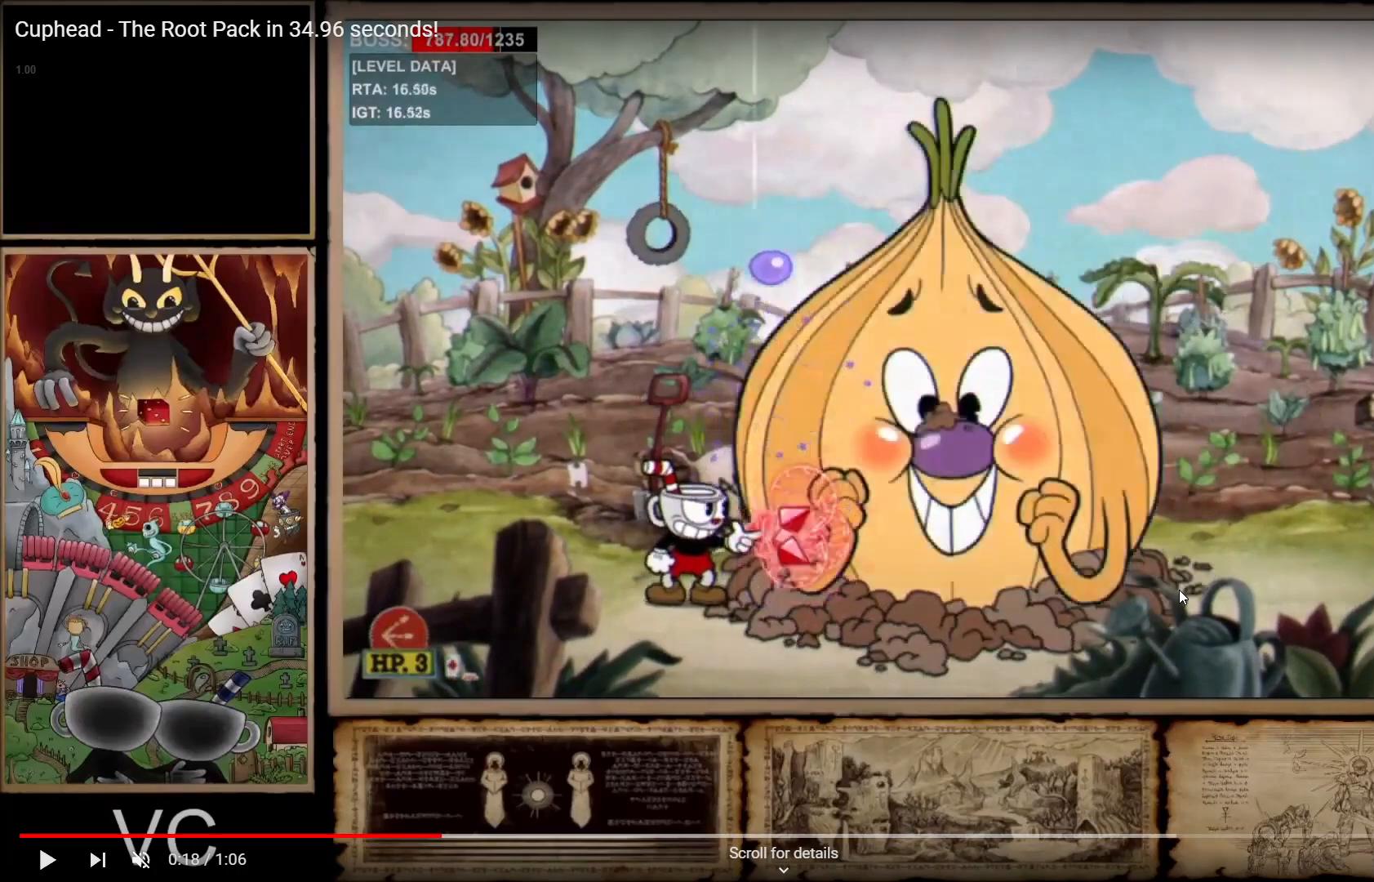
{"buttons": ["R1", "R2"], "left_stick": "down-right", "right_stick": "center", "events": []}
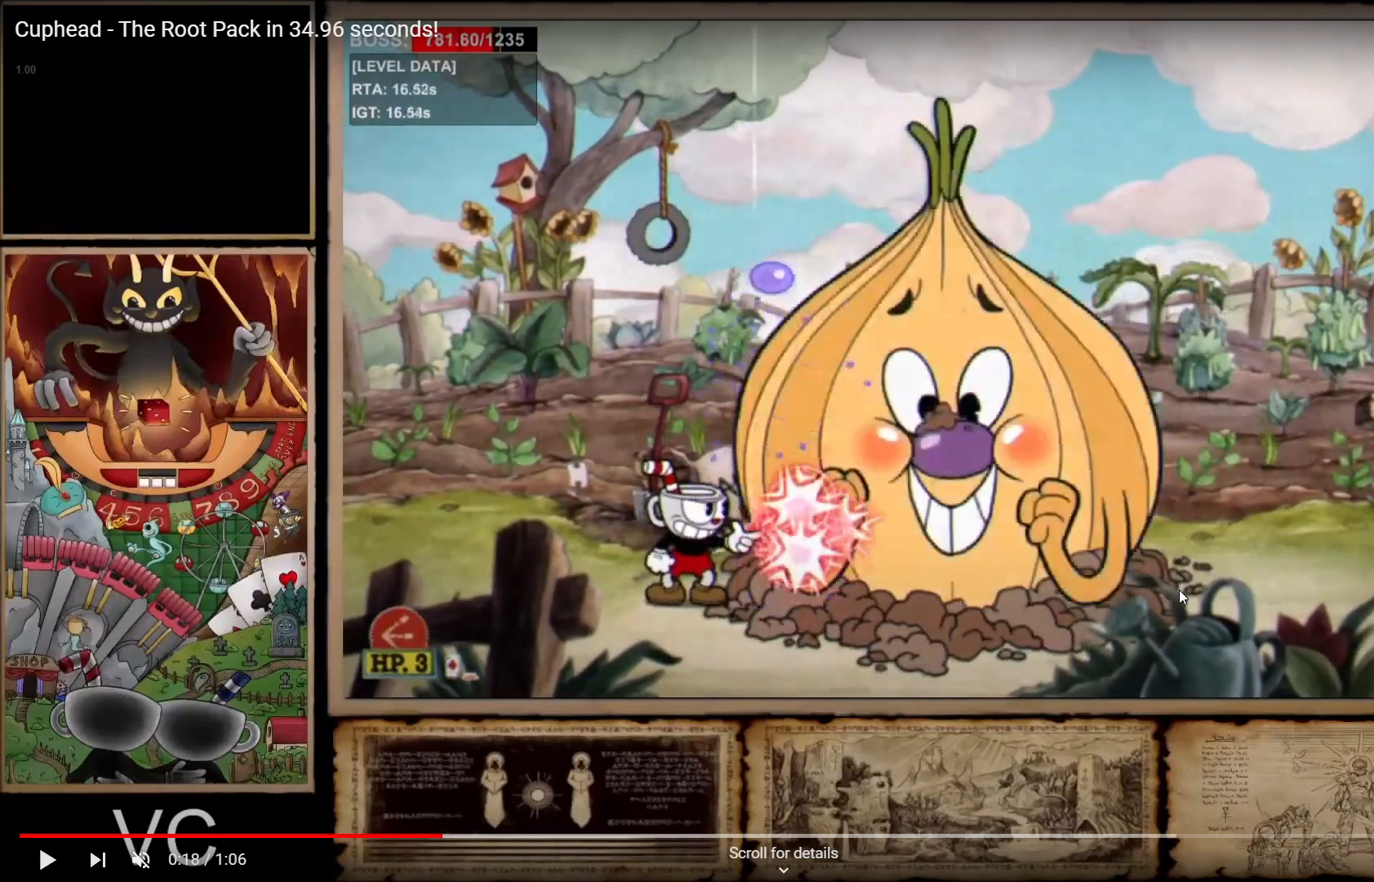
{"buttons": ["R1", "R2"], "left_stick": "down-right", "right_stick": "center", "events": []}
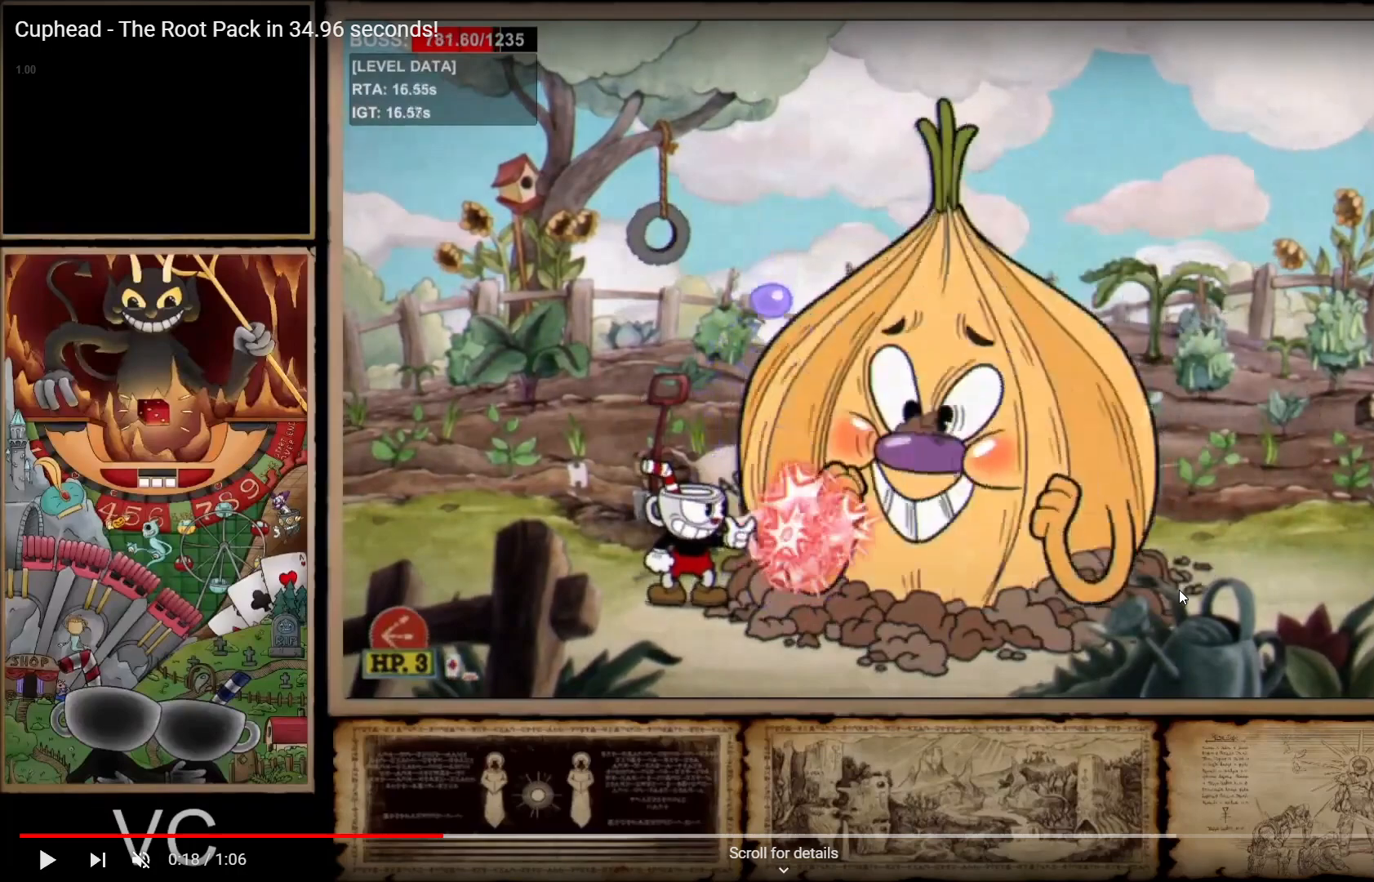
{"buttons": ["R1"], "left_stick": "down-right", "right_stick": "center", "events": [[267, "R2", "up"]]}
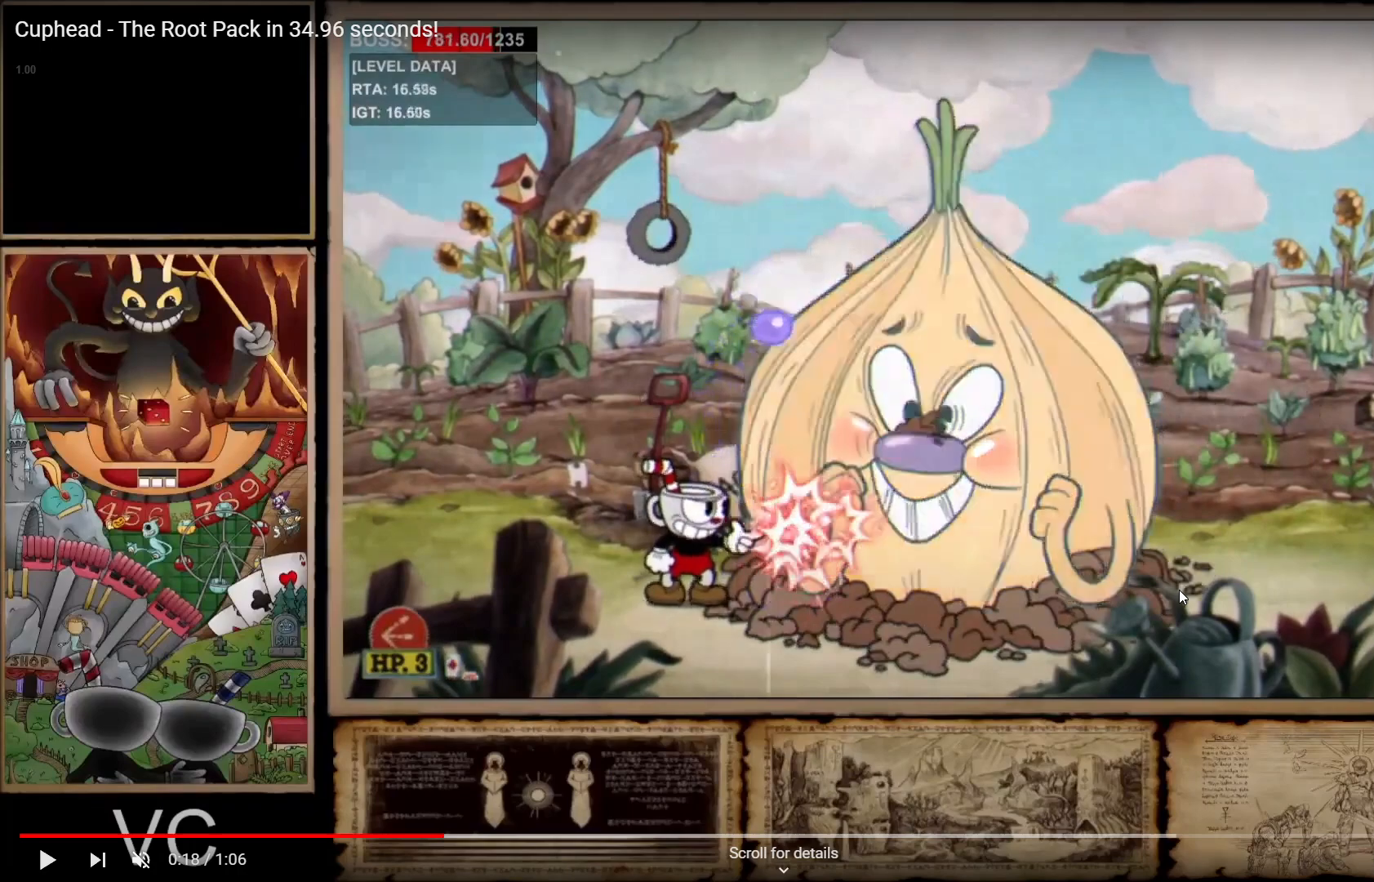
{"buttons": ["R1"], "left_stick": "down-right", "right_stick": "center", "events": []}
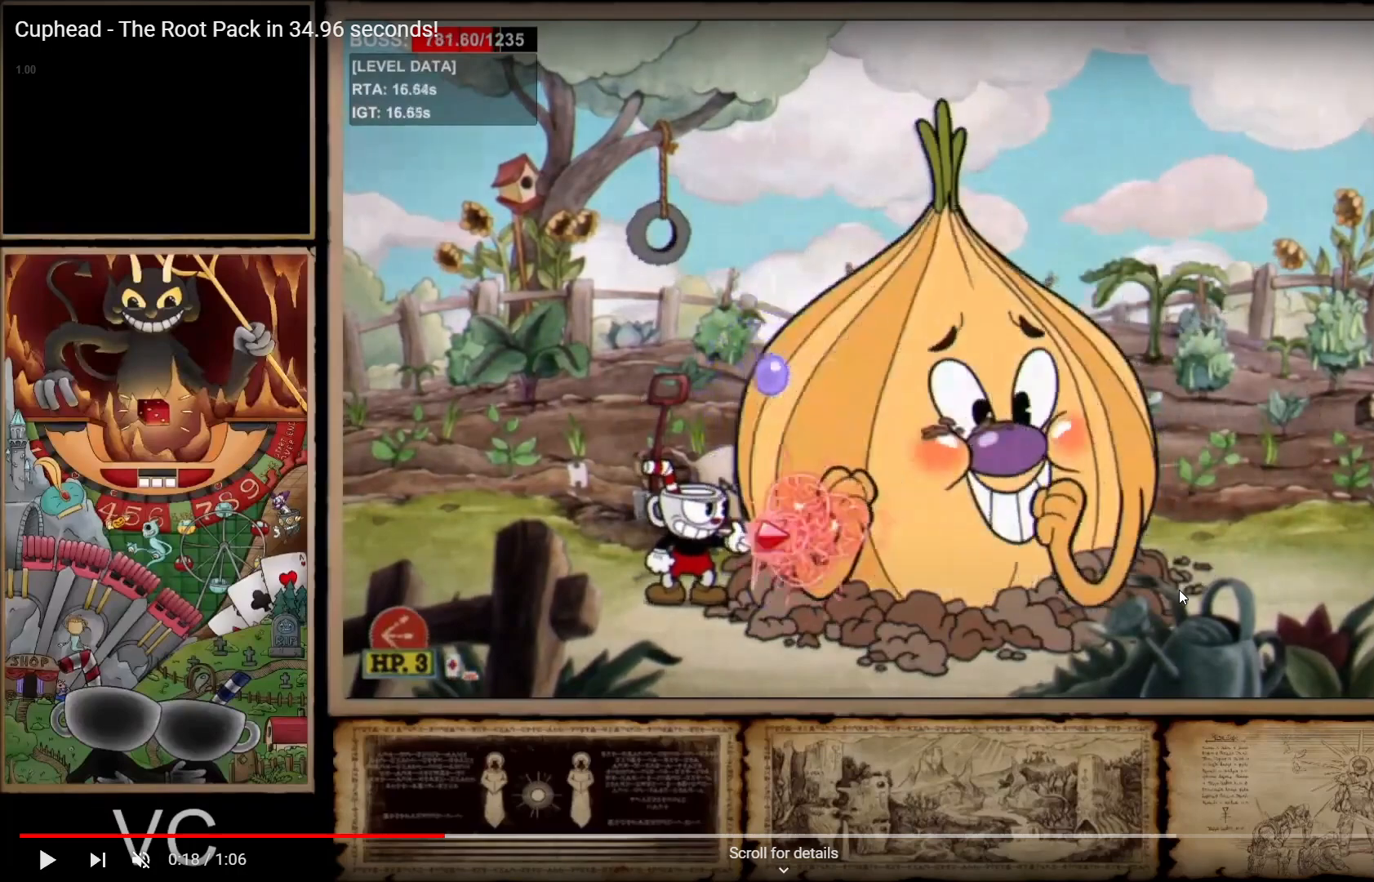
{"buttons": ["R1"], "left_stick": "down-right", "right_stick": "center", "events": []}
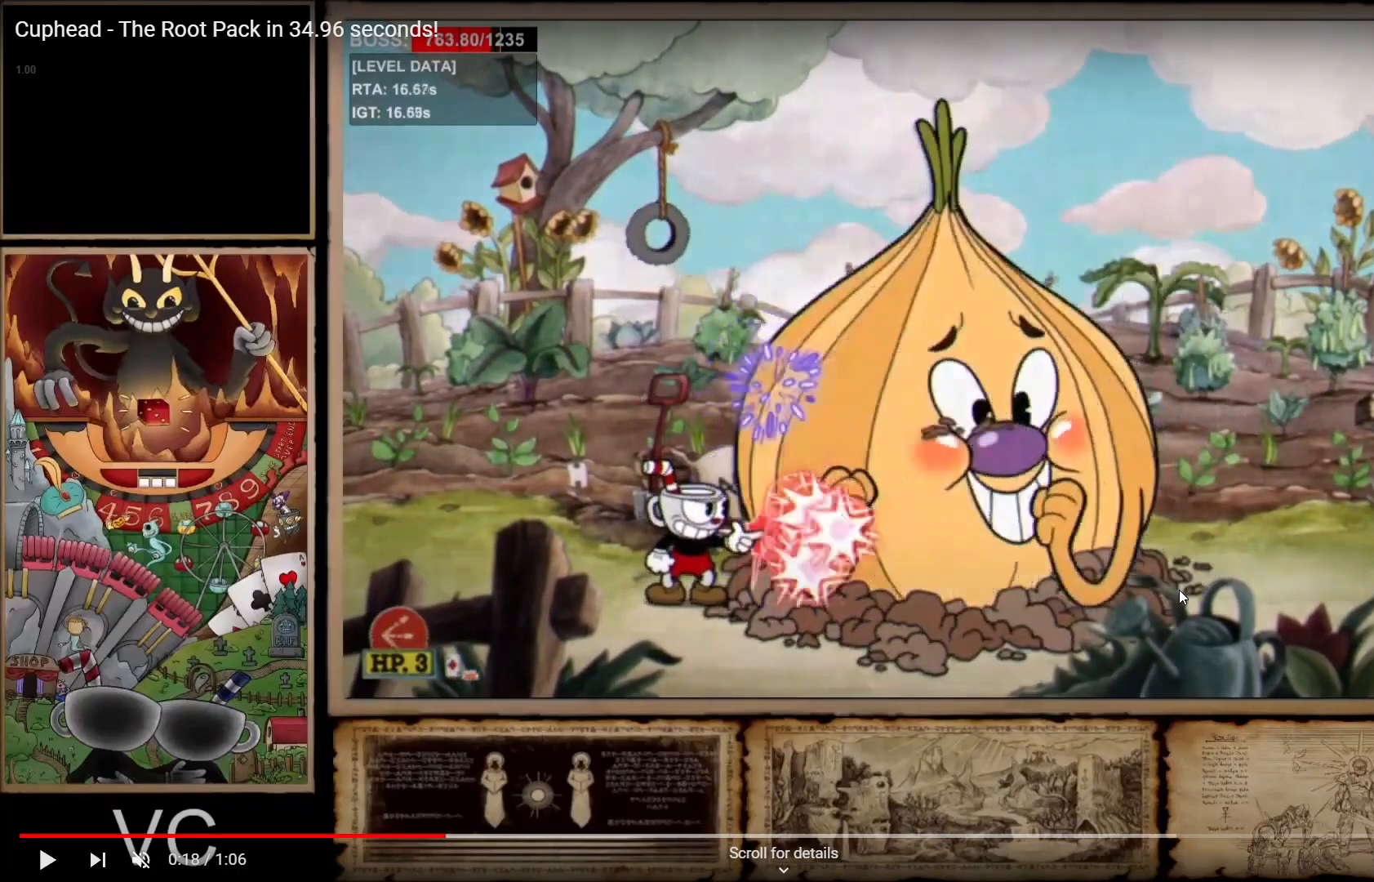
{"buttons": ["R1"], "left_stick": "down-right", "right_stick": "center", "events": []}
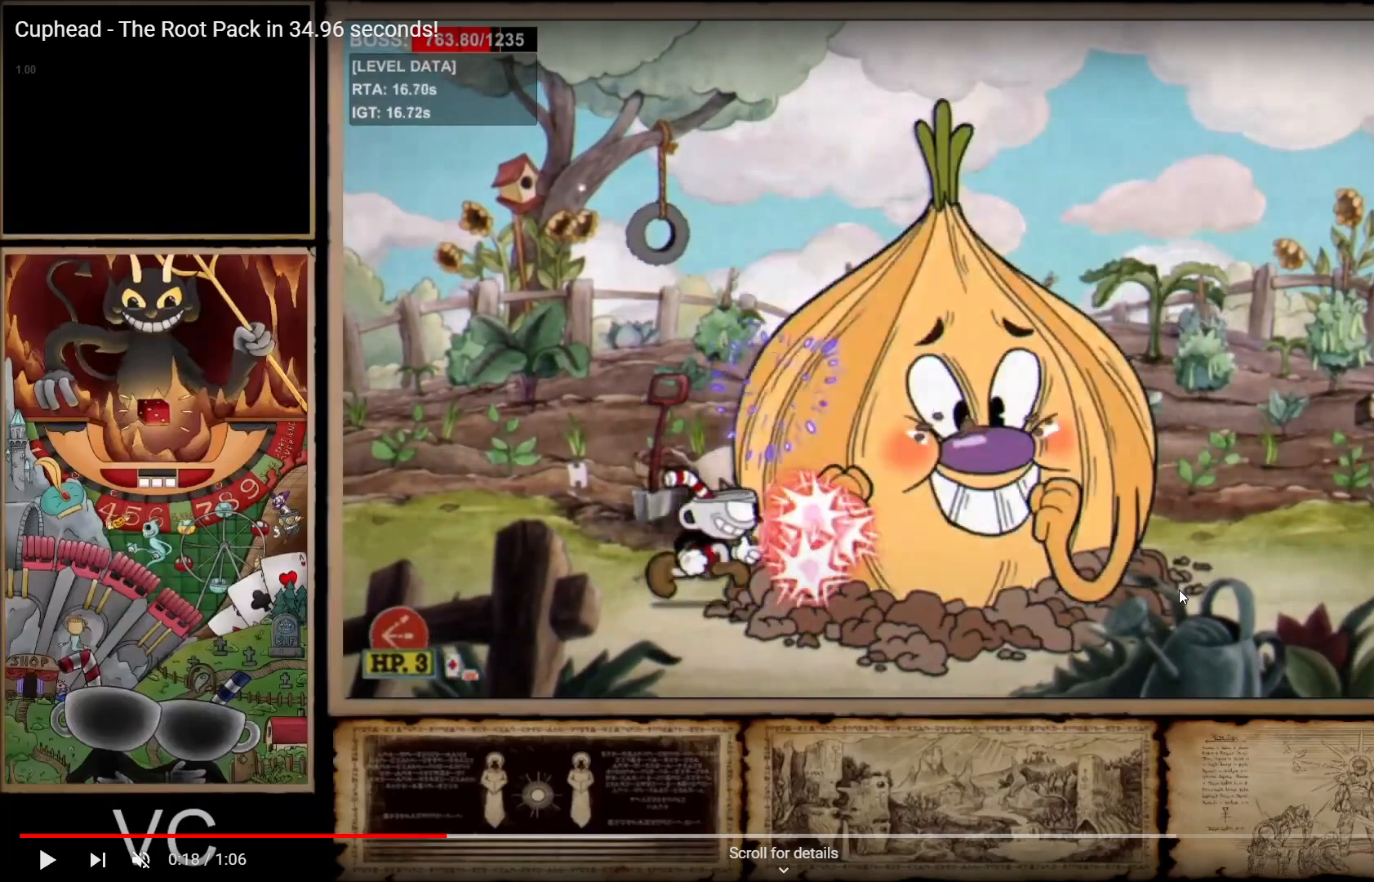
{"buttons": ["R1", "R2"], "left_stick": "down-right", "right_stick": "center", "events": [[483, "R2", "down"]]}
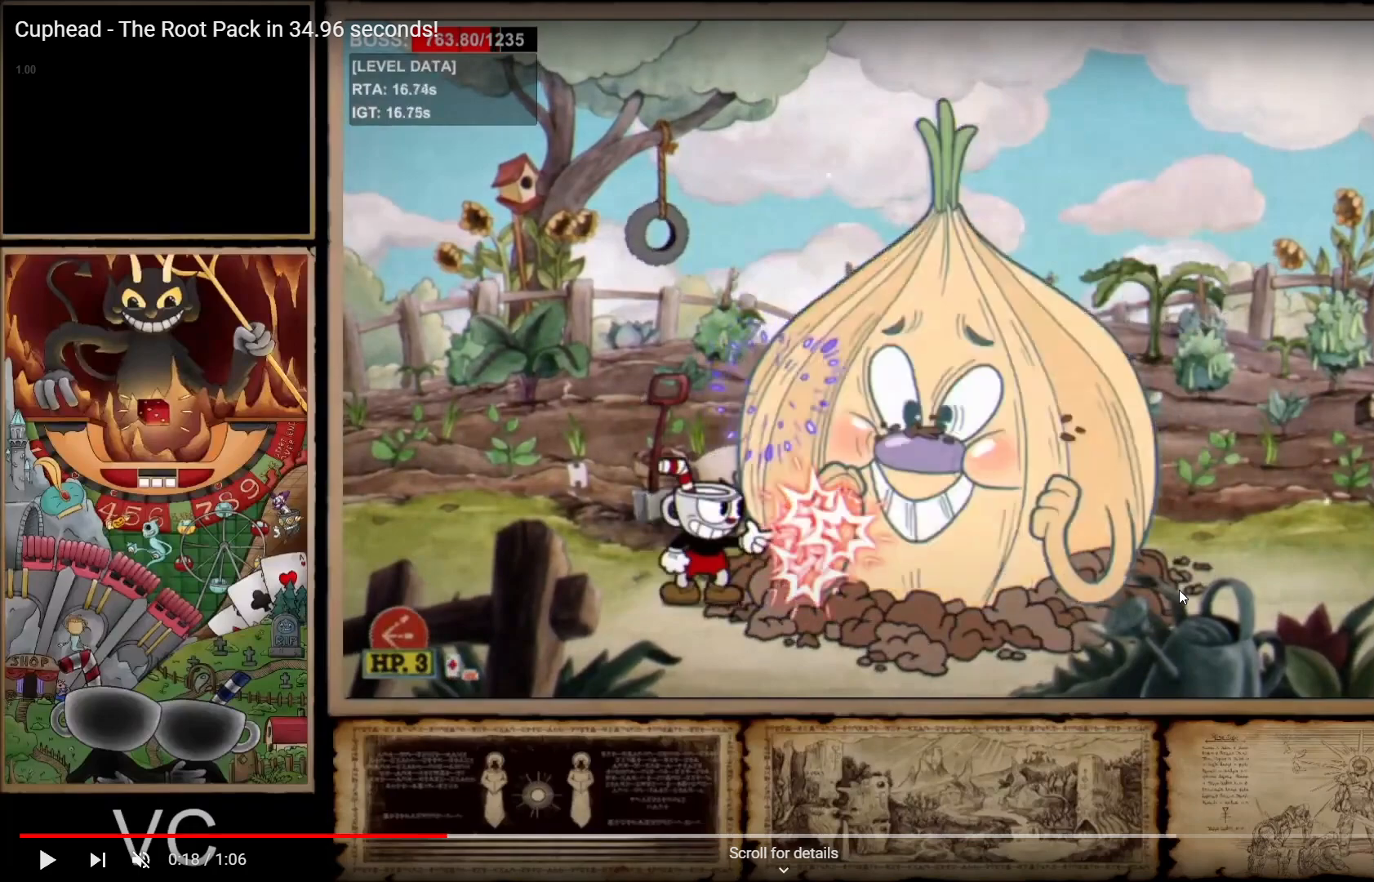
{"buttons": ["R1", "R2"], "left_stick": "down-right", "right_stick": "center", "events": []}
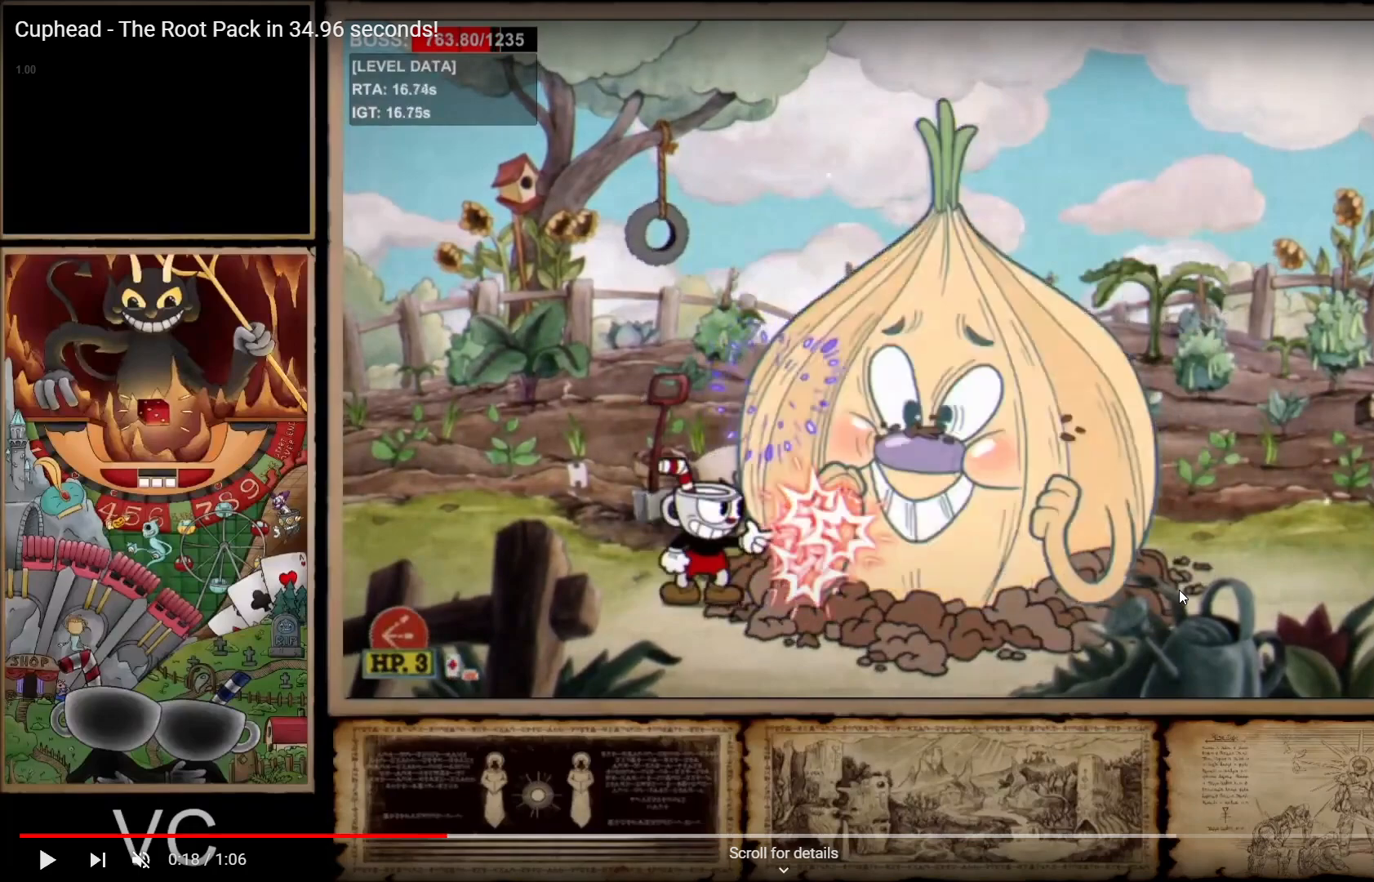
{"buttons": ["R1", "R2"], "left_stick": "down-right", "right_stick": "center", "events": []}
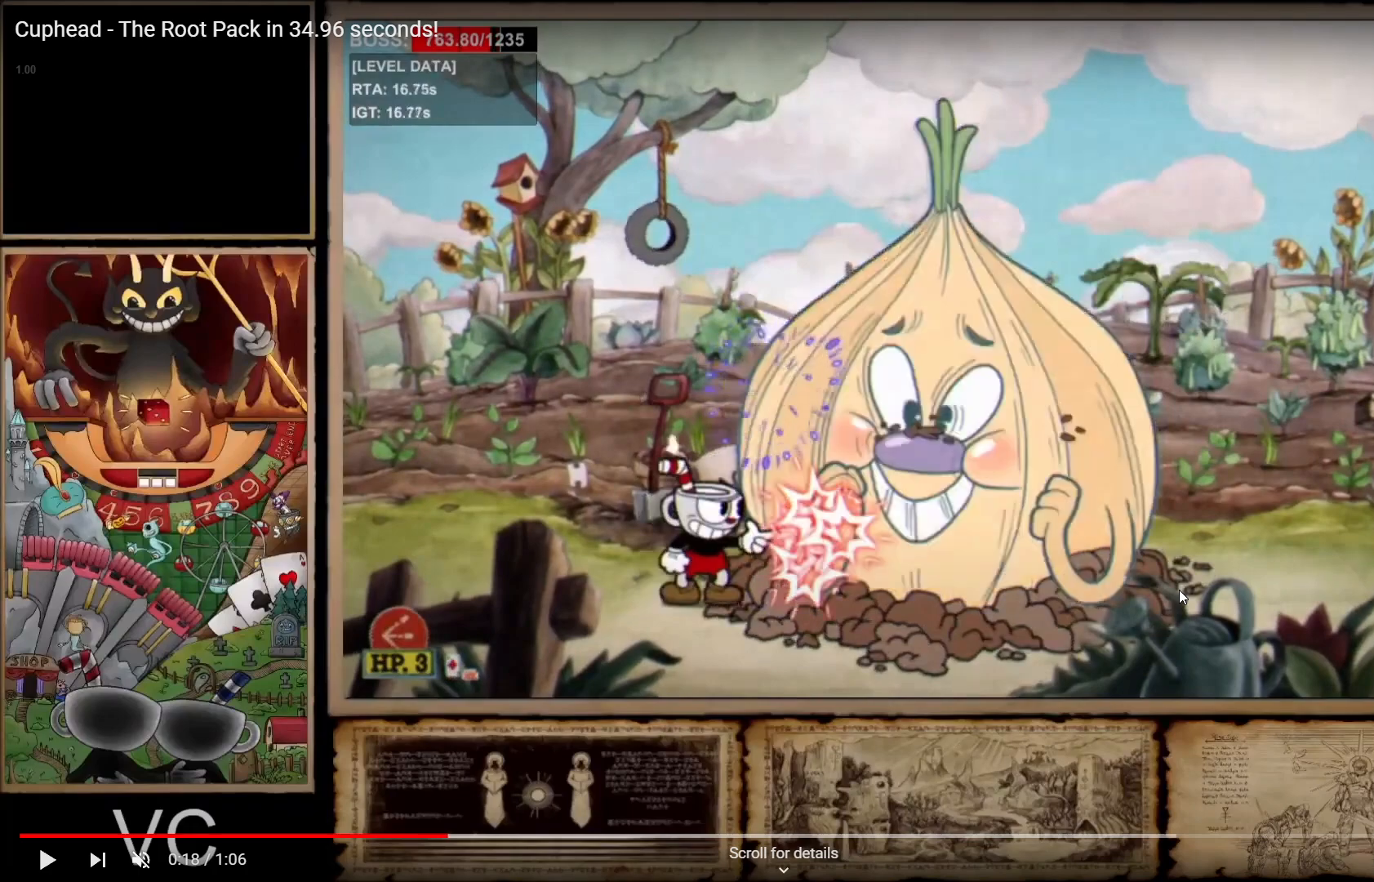
{"buttons": ["R1", "R2"], "left_stick": "down", "right_stick": "center", "events": [[183, "left_stick", "down"]]}